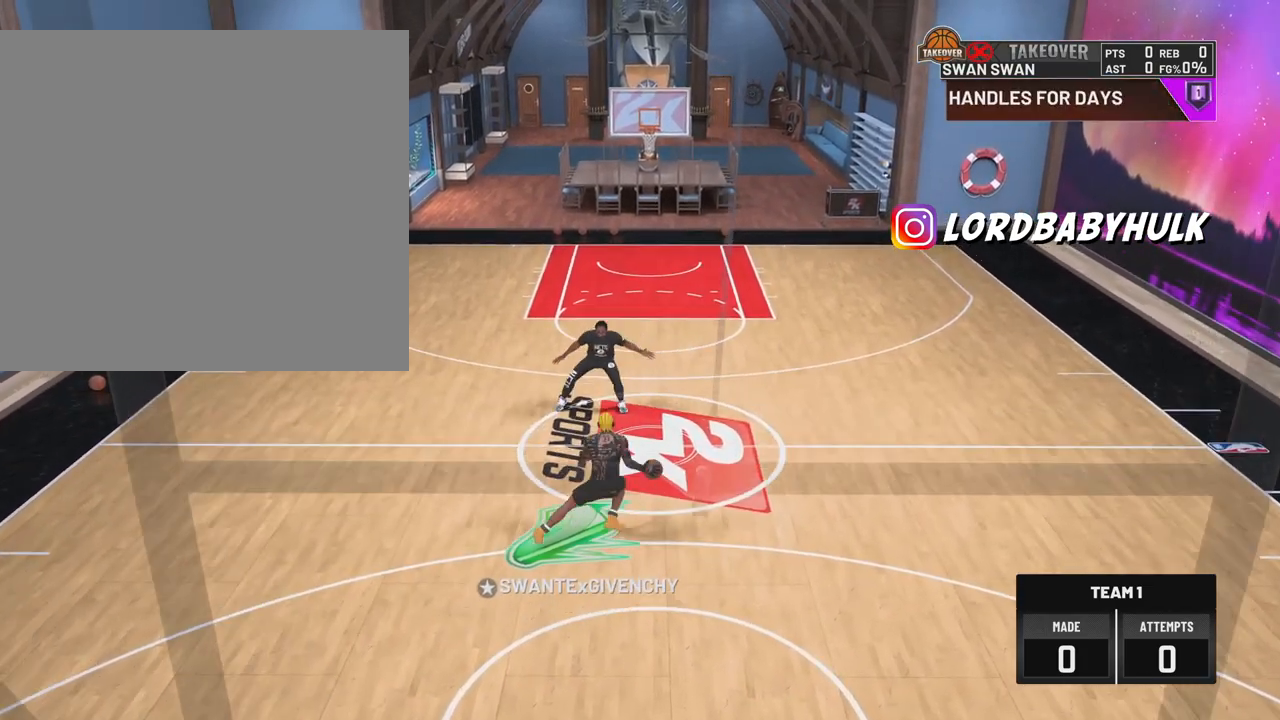
Gameplay with a controller (PlayStation layout); each line is a JSON object with the inputs held at the frame after it. "events" lists button and stick changes between this image and that frame as [ms after this image, input, new state], when the widget could be followed in between.
{"buttons": [], "left_stick": "center", "right_stick": "center", "events": [[117, "left_stick", "center"], [133, "R2", "up"], [317, "right_stick", "up-right"], [400, "right_stick", "center"]]}
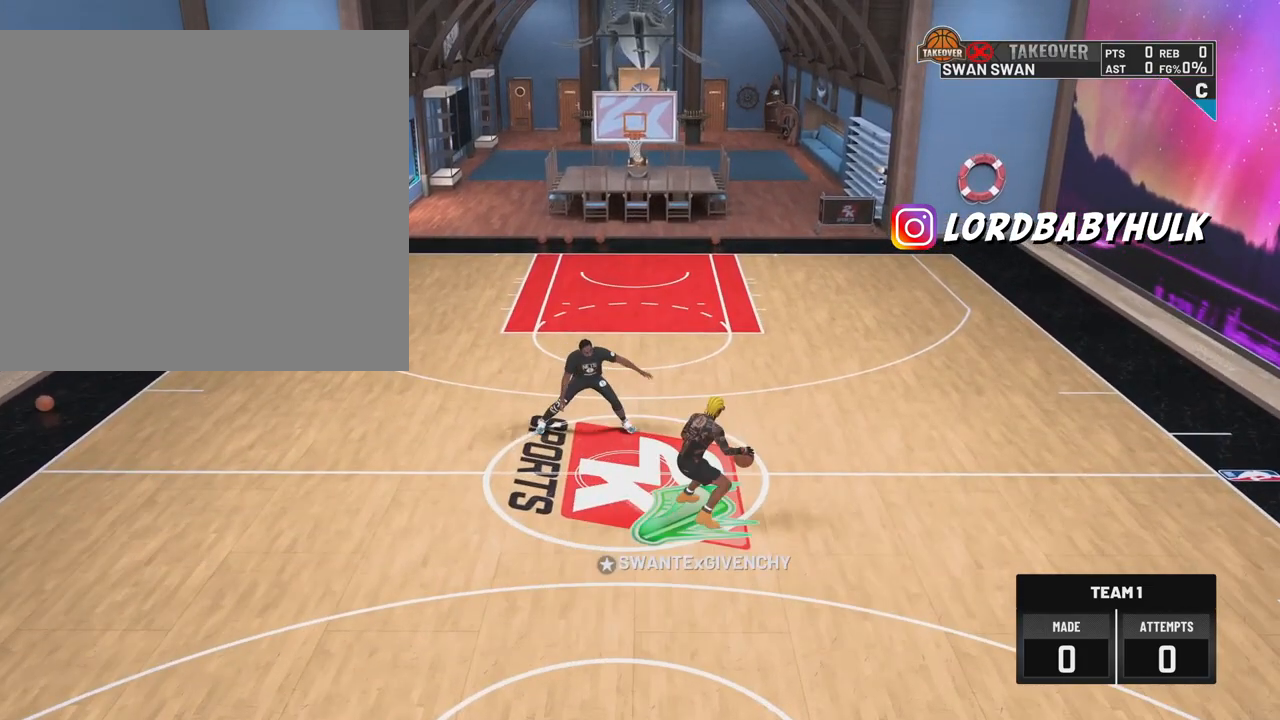
{"buttons": ["R2"], "left_stick": "up-left", "right_stick": "center", "events": [[17, "left_stick", "up-left"], [33, "R2", "down"]]}
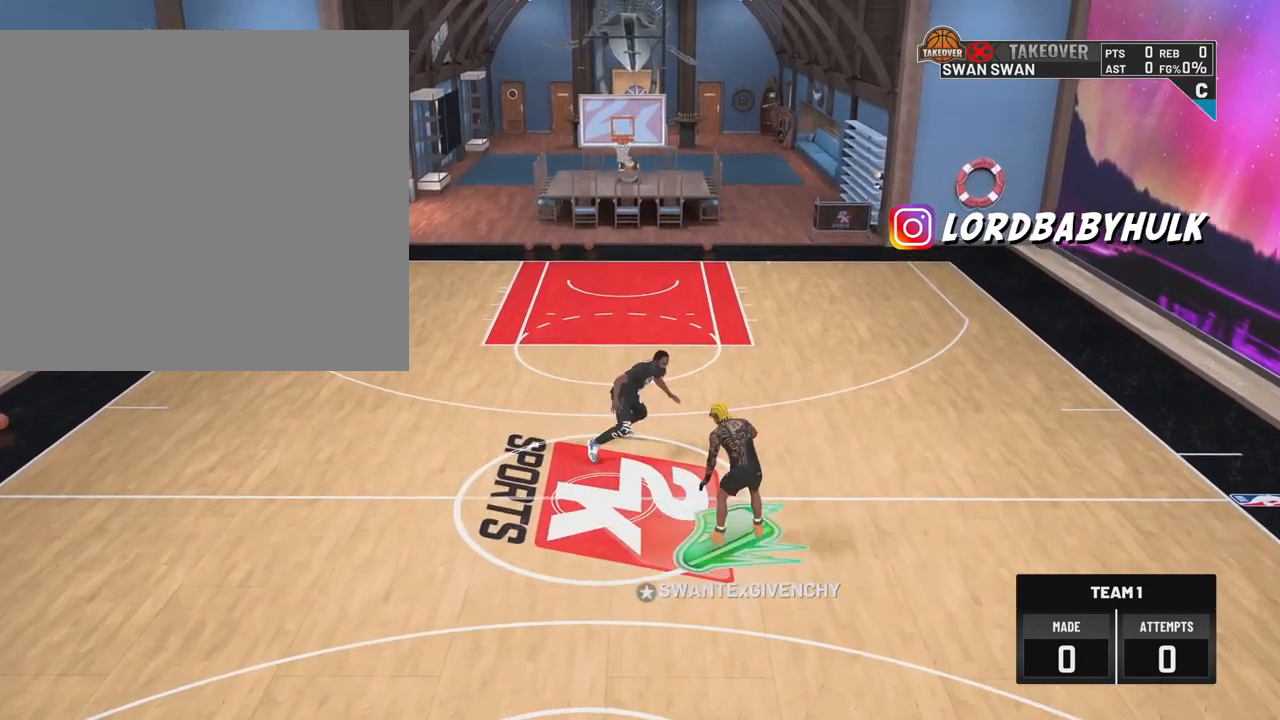
{"buttons": [], "left_stick": "center", "right_stick": "center", "events": [[50, "left_stick", "left"], [150, "R2", "up"], [167, "left_stick", "center"], [367, "right_stick", "up-right"], [467, "right_stick", "center"]]}
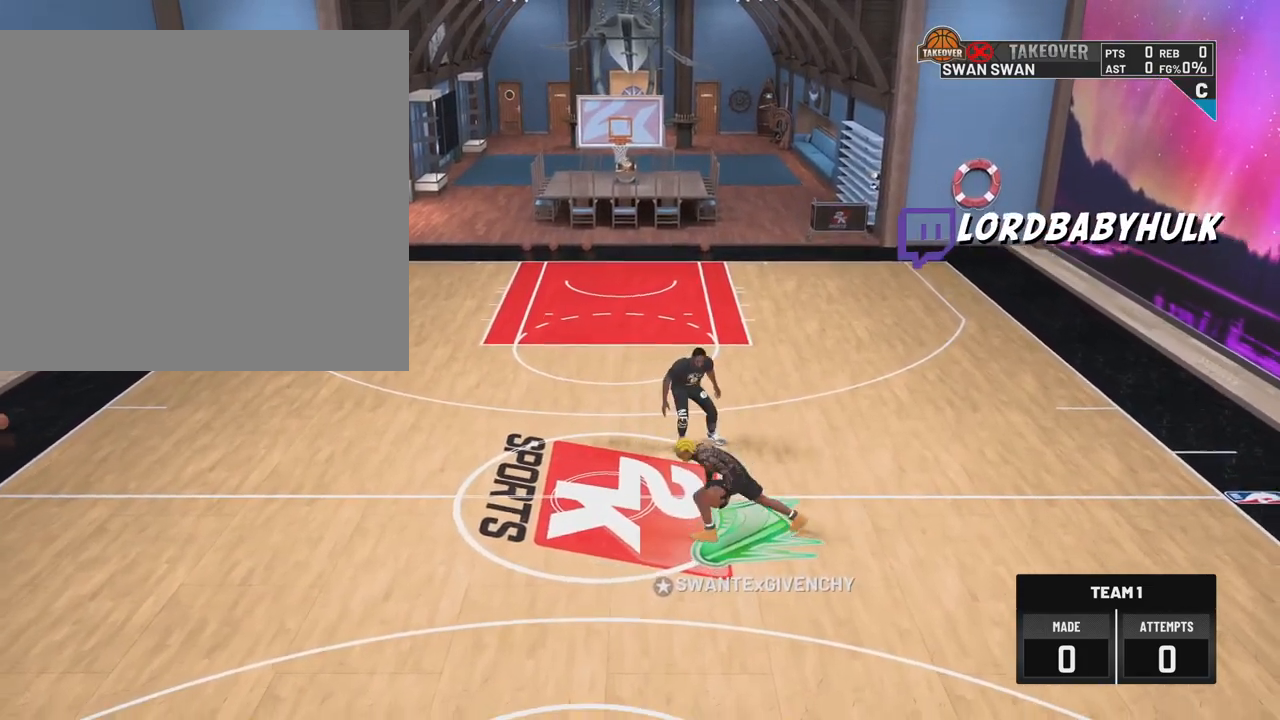
{"buttons": ["R2"], "left_stick": "right", "right_stick": "center", "events": [[50, "R2", "down"], [50, "left_stick", "up-right"], [250, "TOUCHPAD", "down"], [433, "left_stick", "right"], [500, "TOUCHPAD", "up"]]}
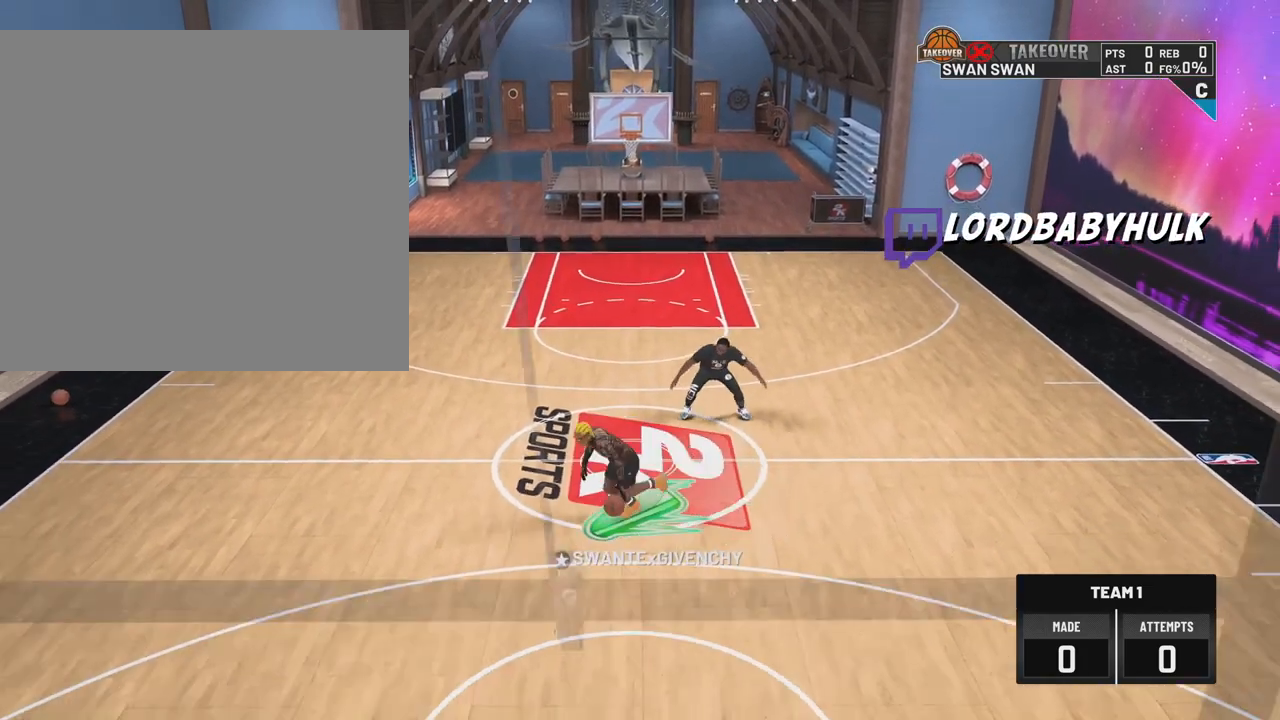
{"buttons": ["R2"], "left_stick": "right", "right_stick": "center", "events": []}
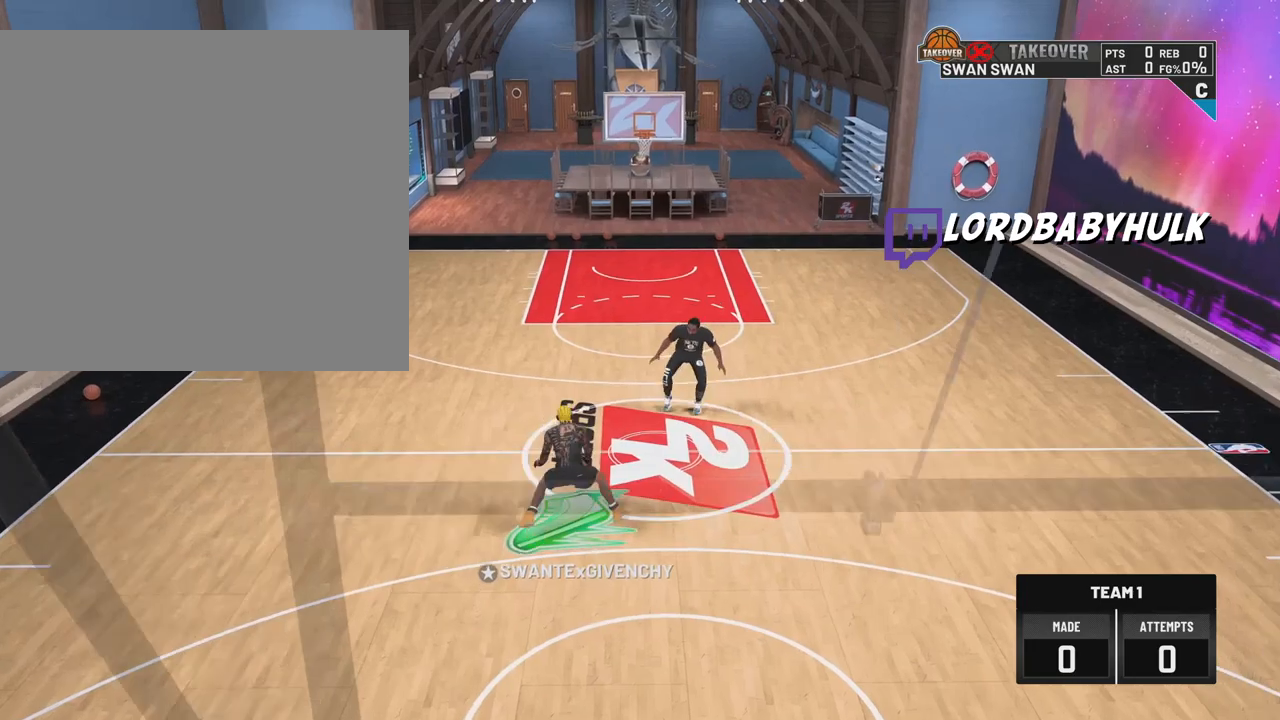
{"buttons": [], "left_stick": "center", "right_stick": "center", "events": [[350, "R2", "up"], [350, "left_stick", "center"]]}
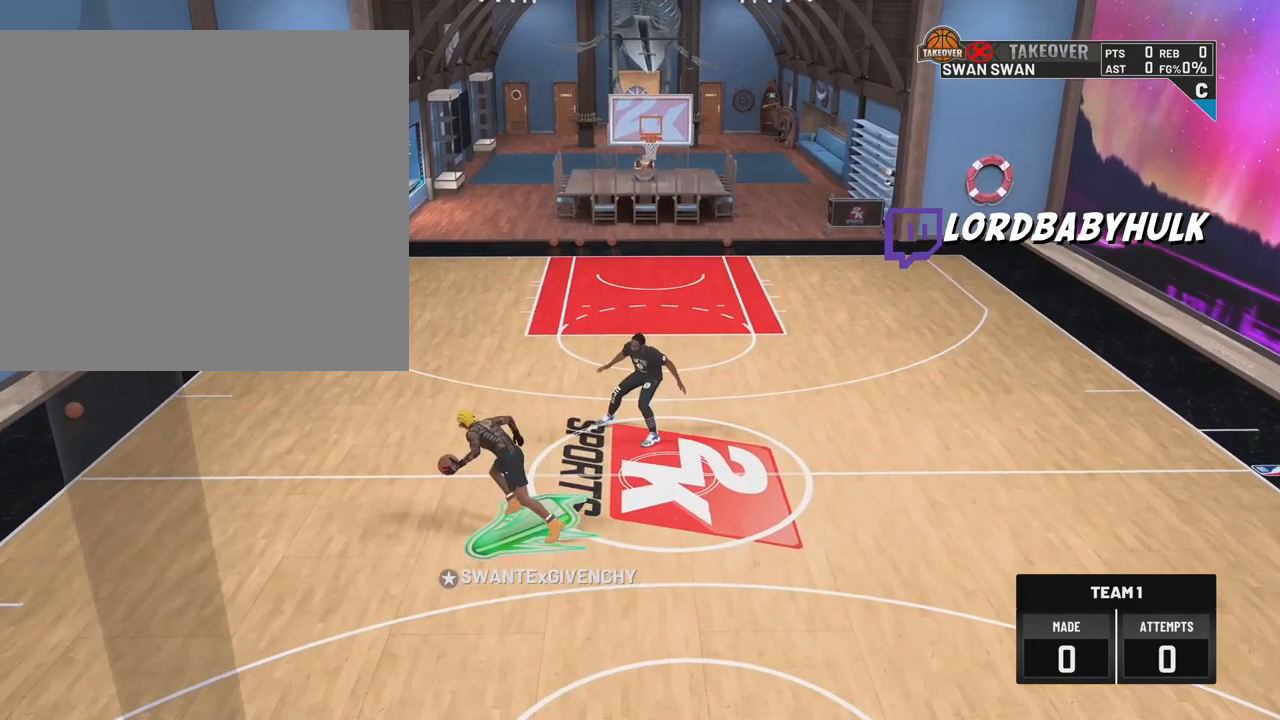
{"buttons": ["R2"], "left_stick": "up-left", "right_stick": "center", "events": [[50, "right_stick", "up-left"], [133, "right_stick", "center"], [283, "R2", "down"], [283, "left_stick", "up-left"]]}
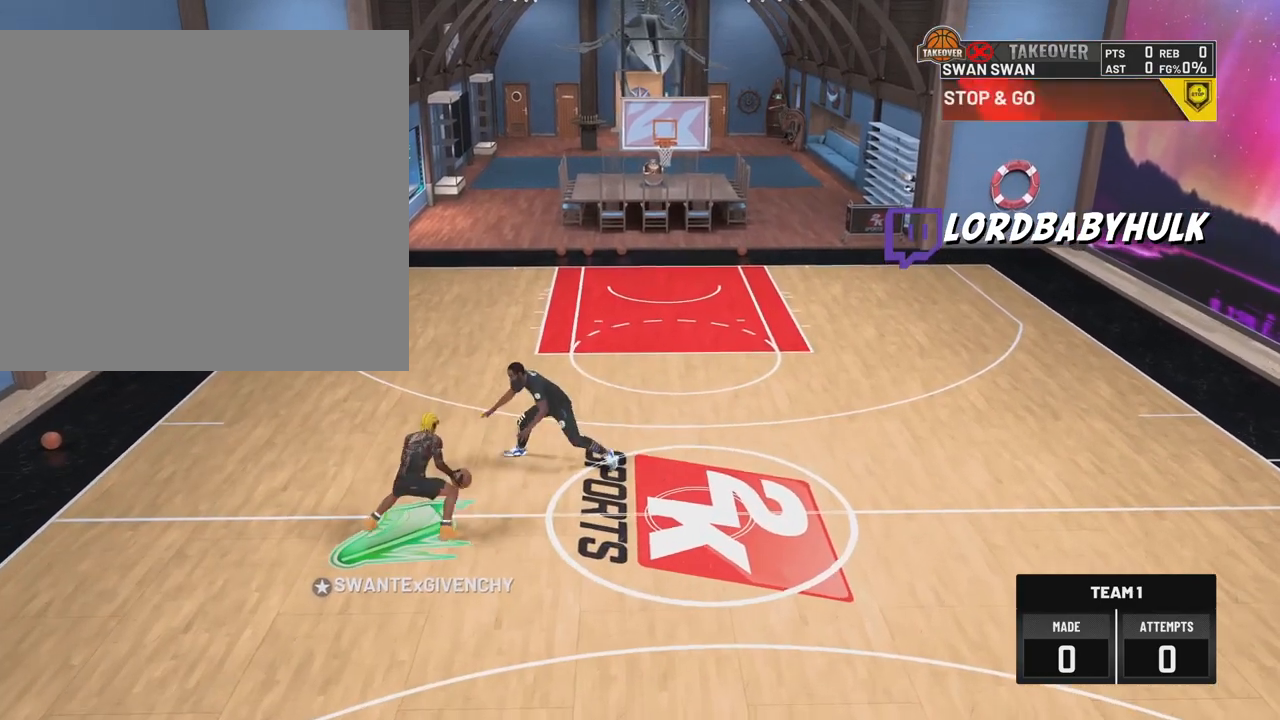
{"buttons": ["R2"], "left_stick": "up-left", "right_stick": "center", "events": []}
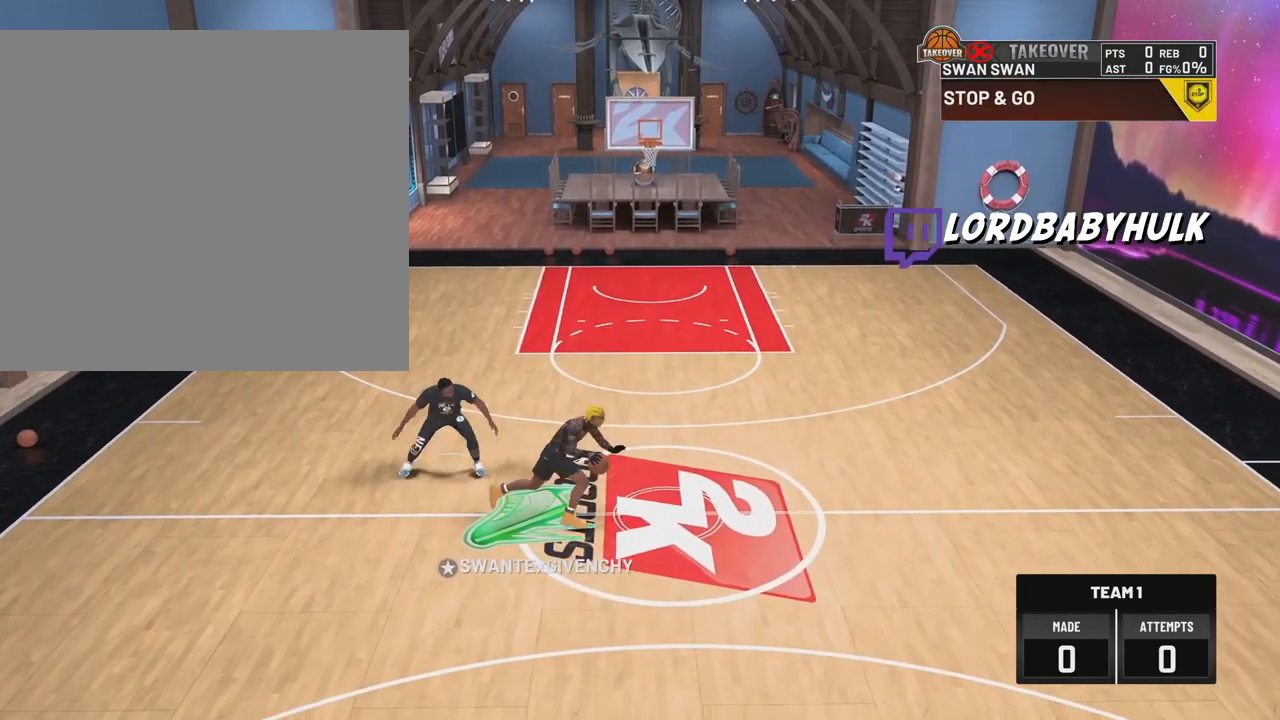
{"buttons": [], "left_stick": "center", "right_stick": "center", "events": [[167, "left_stick", "center"], [217, "R2", "up"], [383, "right_stick", "up"], [500, "right_stick", "center"]]}
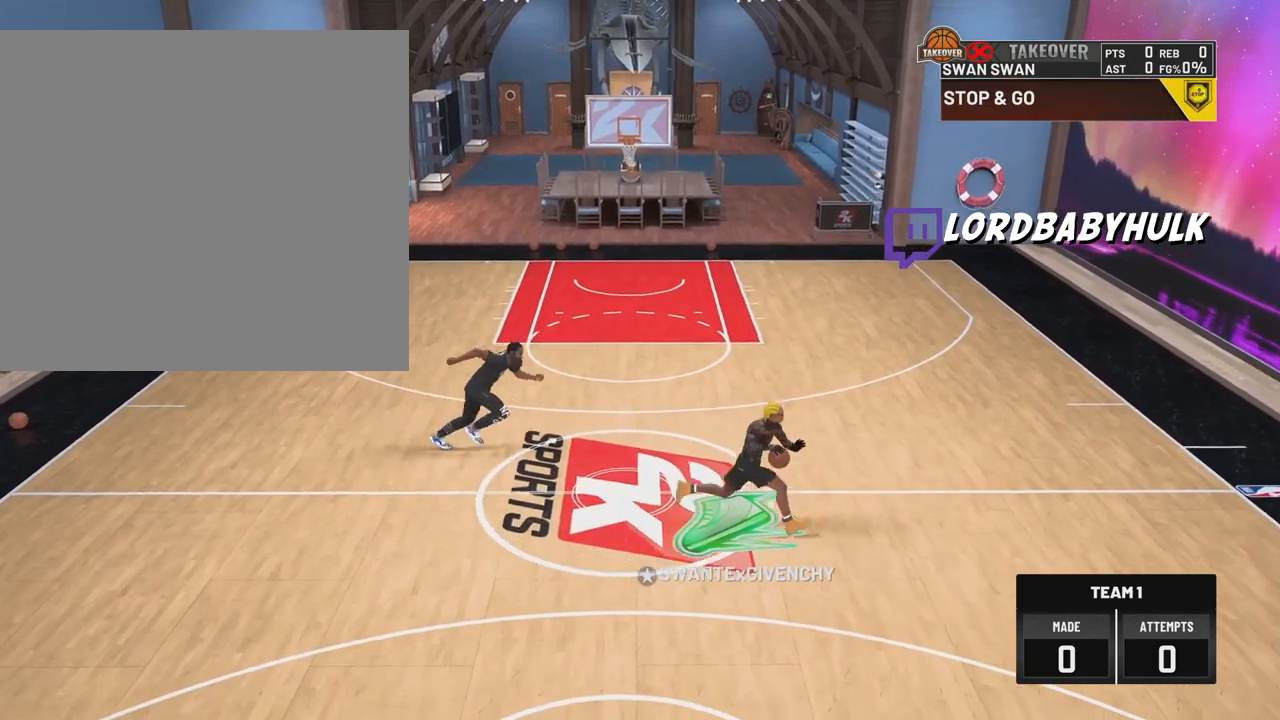
{"buttons": ["R2"], "left_stick": "up-left", "right_stick": "center", "events": [[67, "left_stick", "up-left"], [117, "R2", "down"]]}
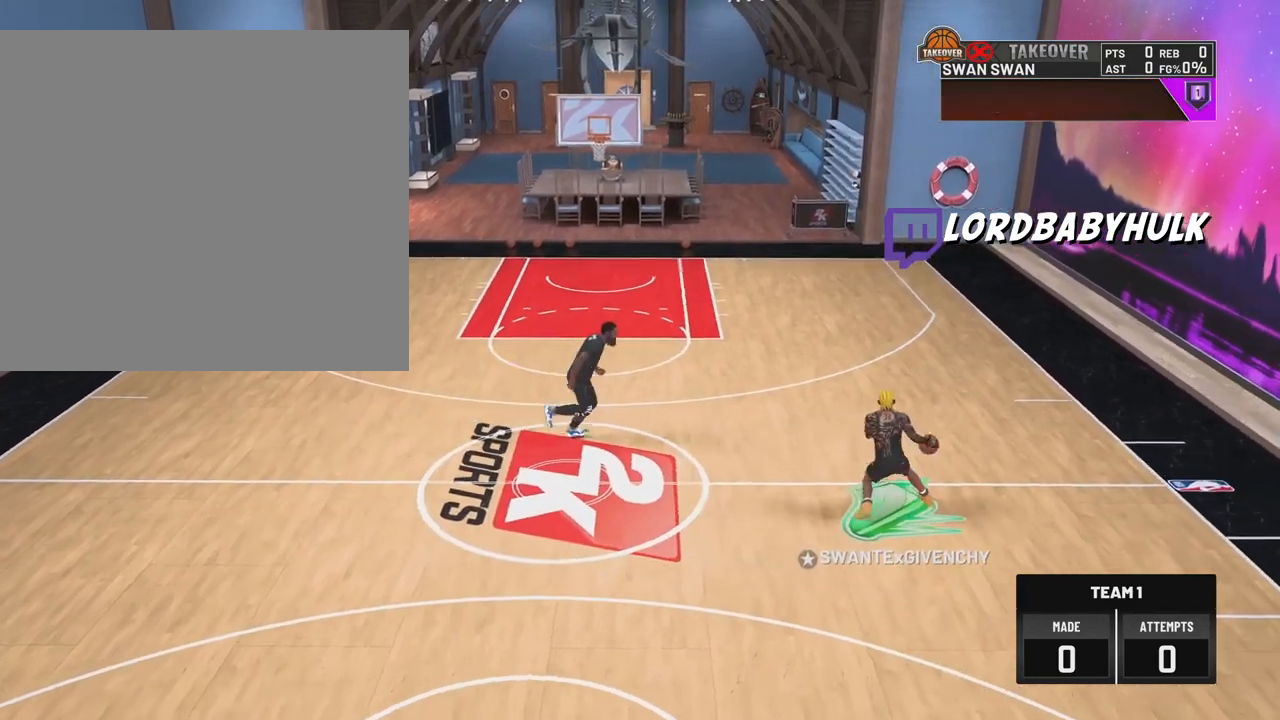
{"buttons": ["R2"], "left_stick": "left", "right_stick": "center", "events": [[233, "left_stick", "left"], [250, "TOUCHPAD", "down"], [350, "TOUCHPAD", "up"]]}
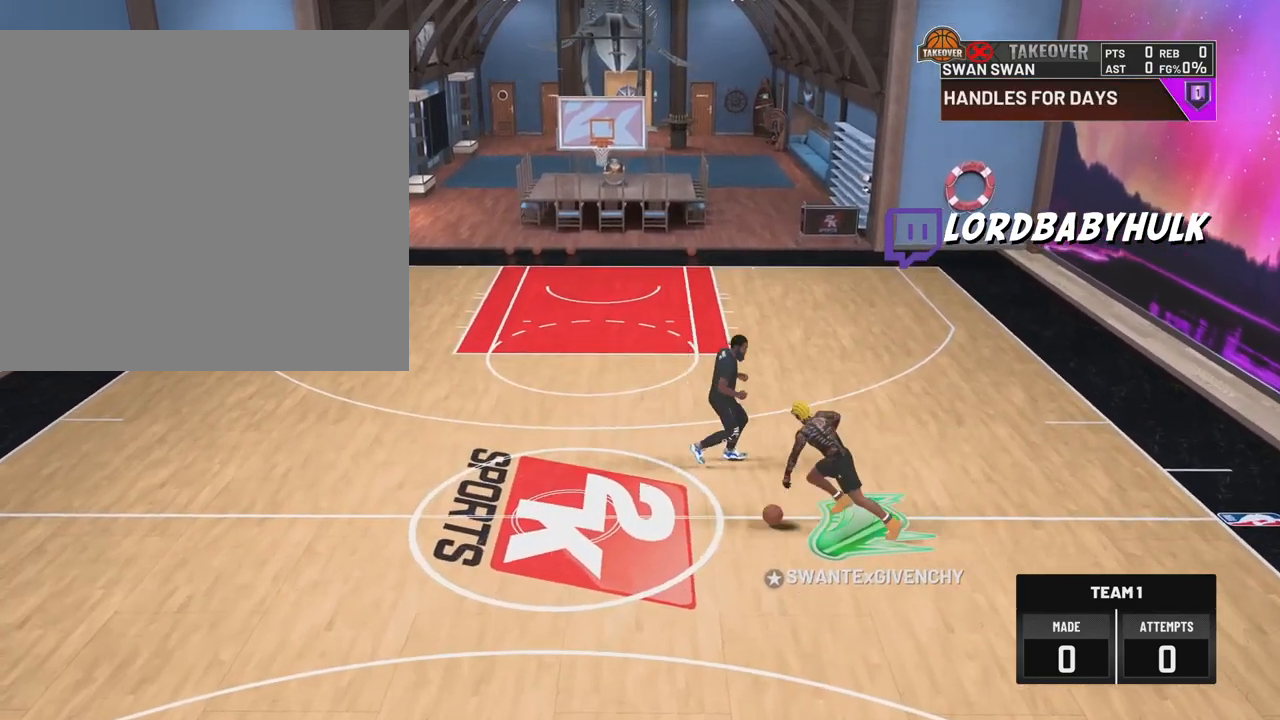
{"buttons": ["R2"], "left_stick": "down", "right_stick": "center", "events": [[33, "left_stick", "down-left"], [217, "left_stick", "down"]]}
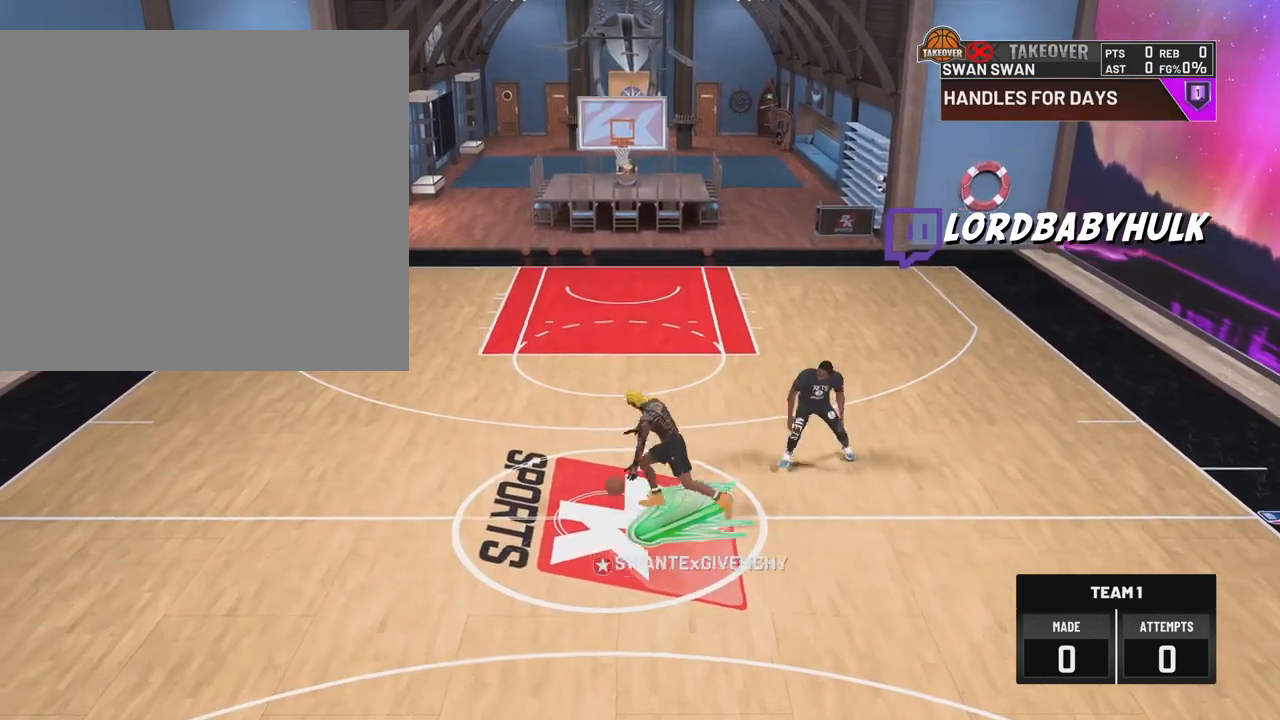
{"buttons": ["R2"], "left_stick": "down-right", "right_stick": "center", "events": [[83, "left_stick", "down-right"]]}
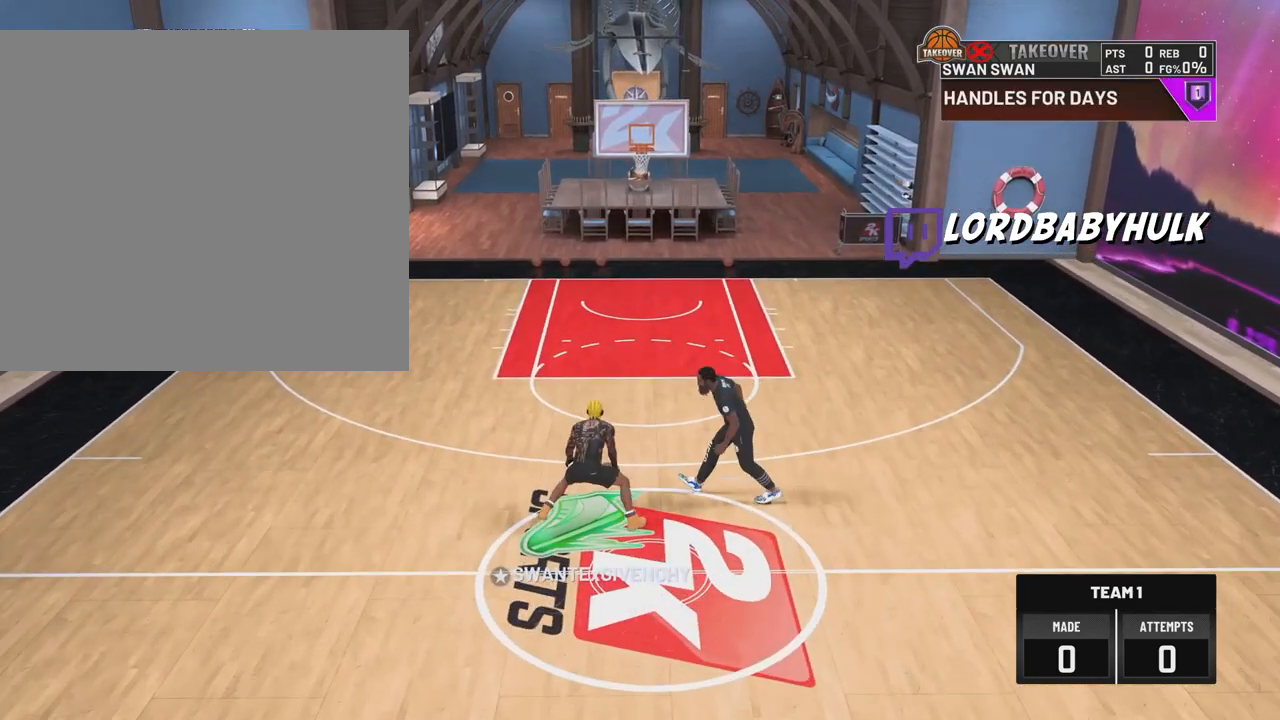
{"buttons": ["R2"], "left_stick": "right", "right_stick": "center", "events": [[200, "left_stick", "right"]]}
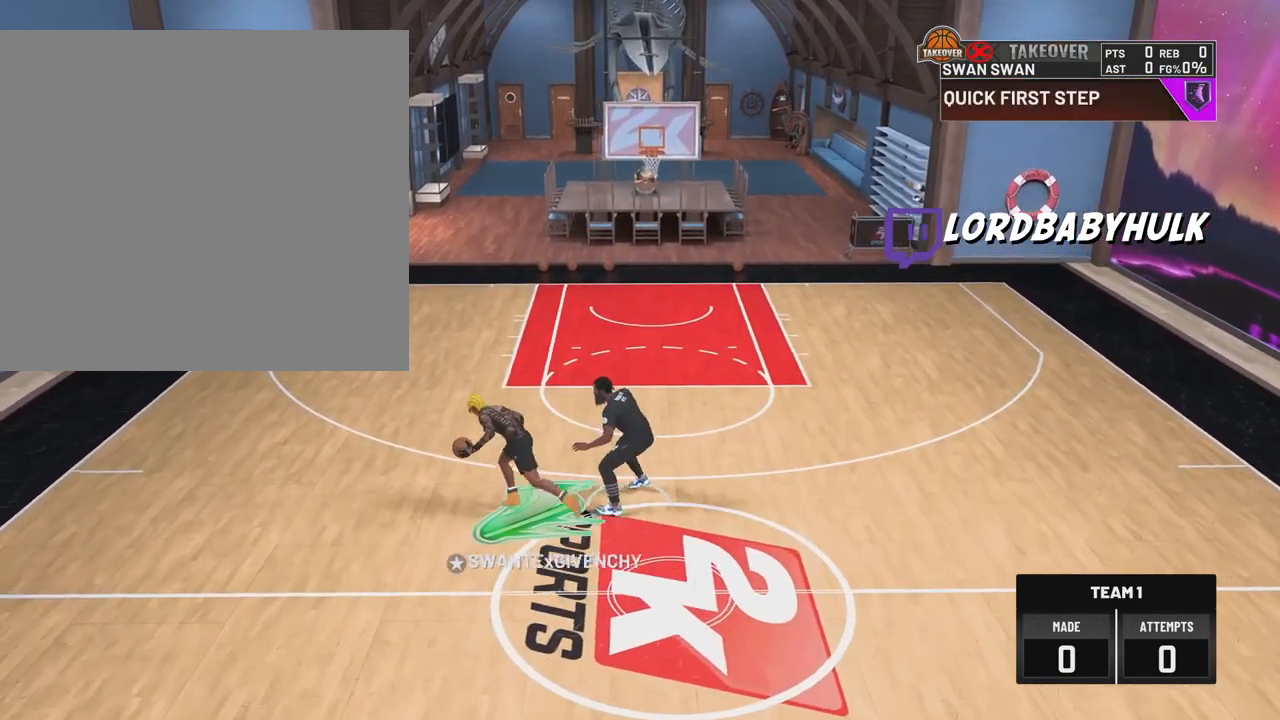
{"buttons": [], "left_stick": "center", "right_stick": "center", "events": [[233, "left_stick", "center"], [383, "right_stick", "up-left"], [500, "R2", "up"], [500, "right_stick", "center"]]}
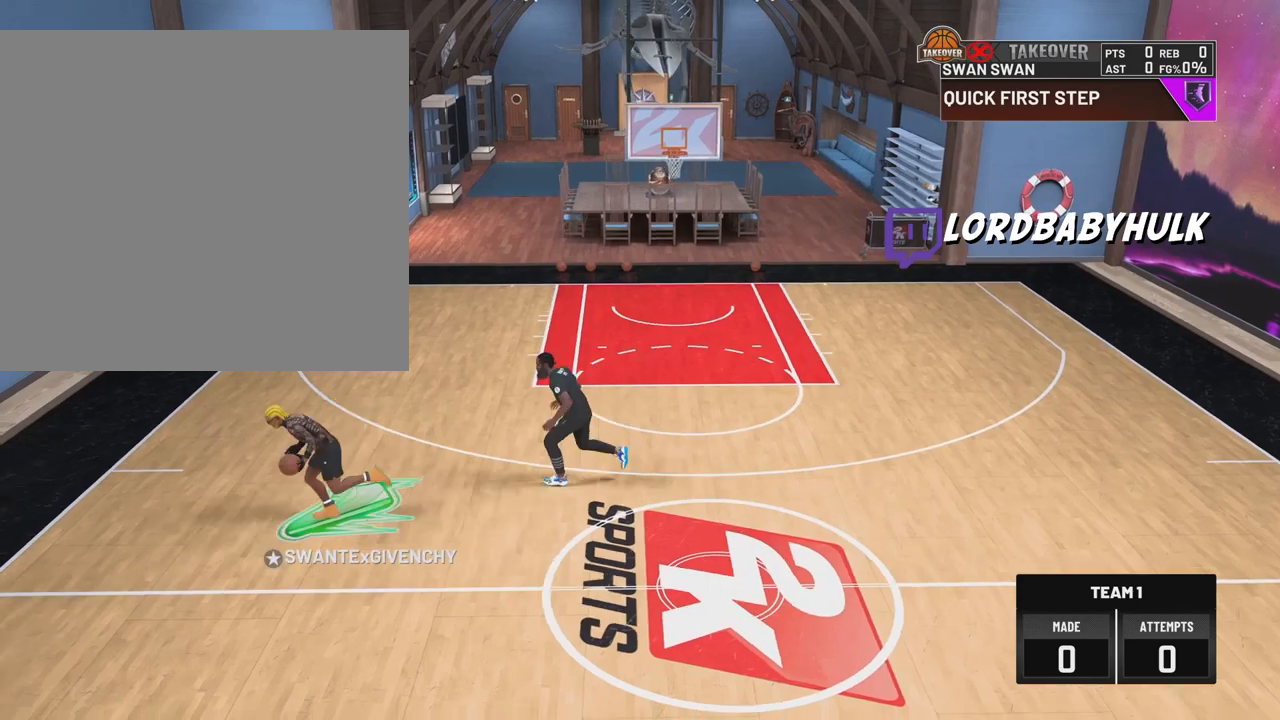
{"buttons": ["R2"], "left_stick": "center", "right_stick": "center", "events": [[217, "R2", "down"], [283, "right_stick", "right"], [383, "right_stick", "center"]]}
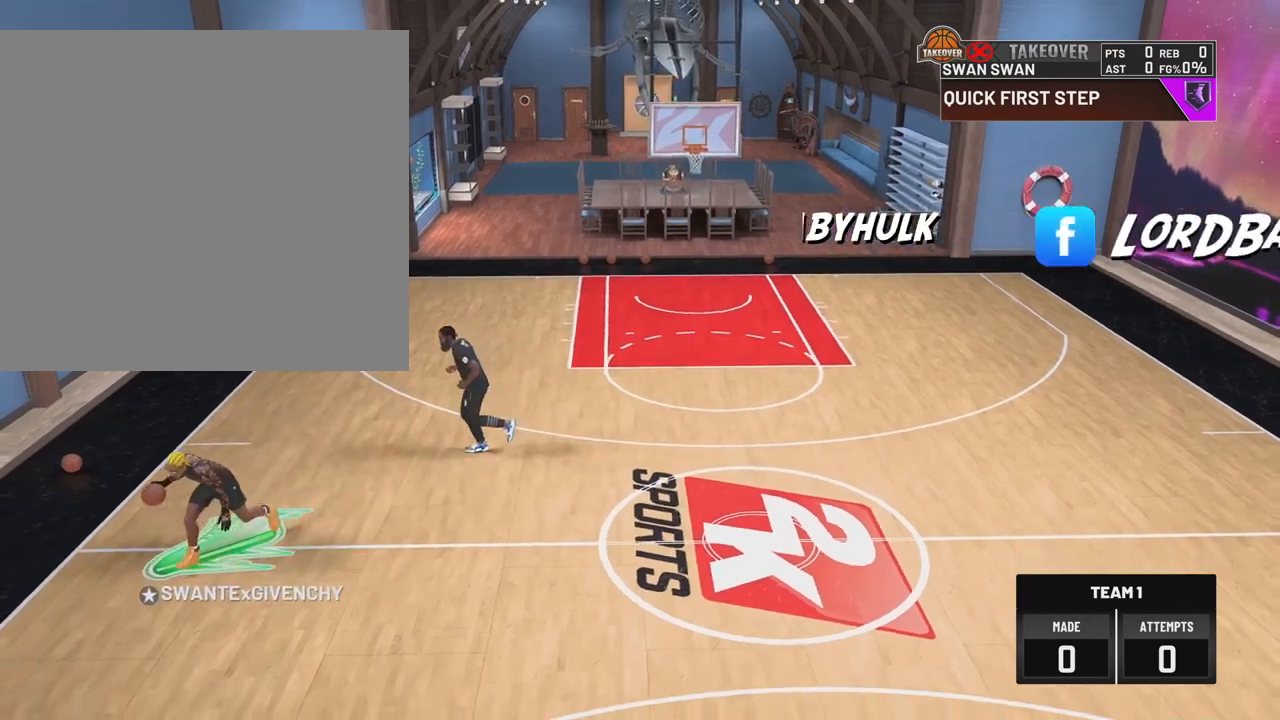
{"buttons": ["R2"], "left_stick": "center", "right_stick": "center", "events": [[100, "right_stick", "left"], [200, "right_stick", "center"], [383, "right_stick", "right"], [483, "right_stick", "center"]]}
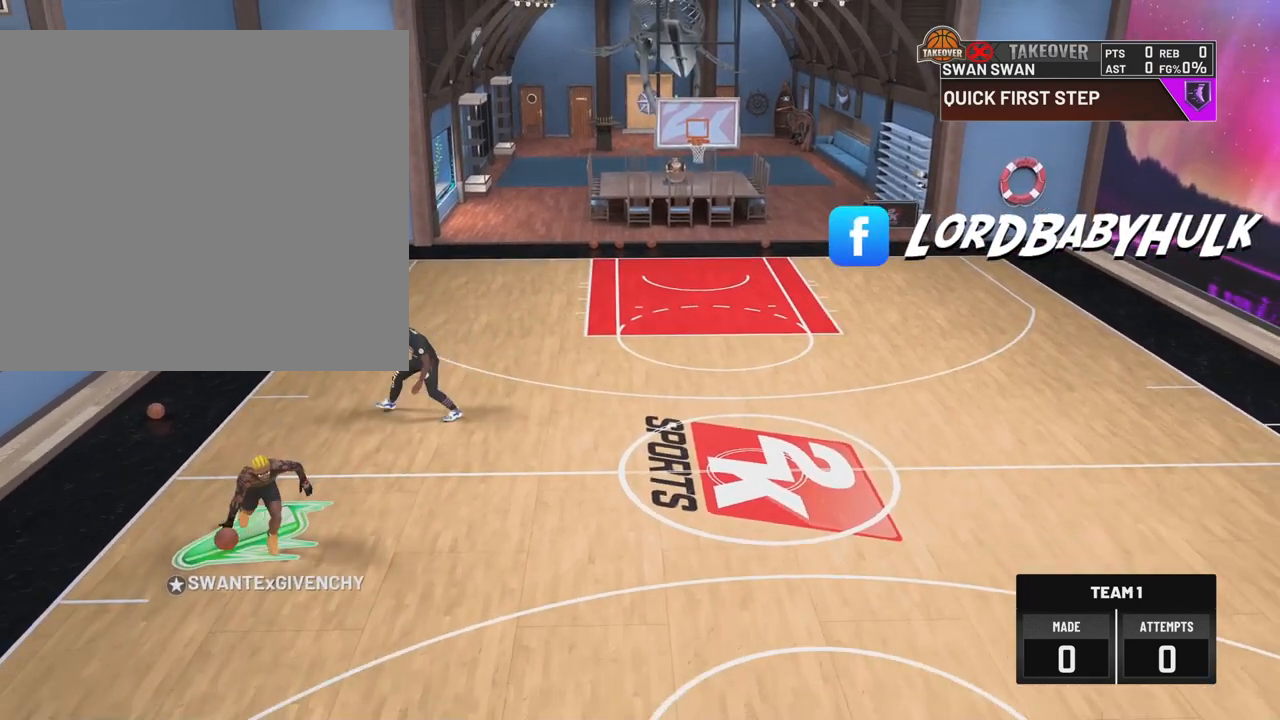
{"buttons": ["R2"], "left_stick": "center", "right_stick": "center", "events": [[183, "right_stick", "left"], [283, "right_stick", "center"]]}
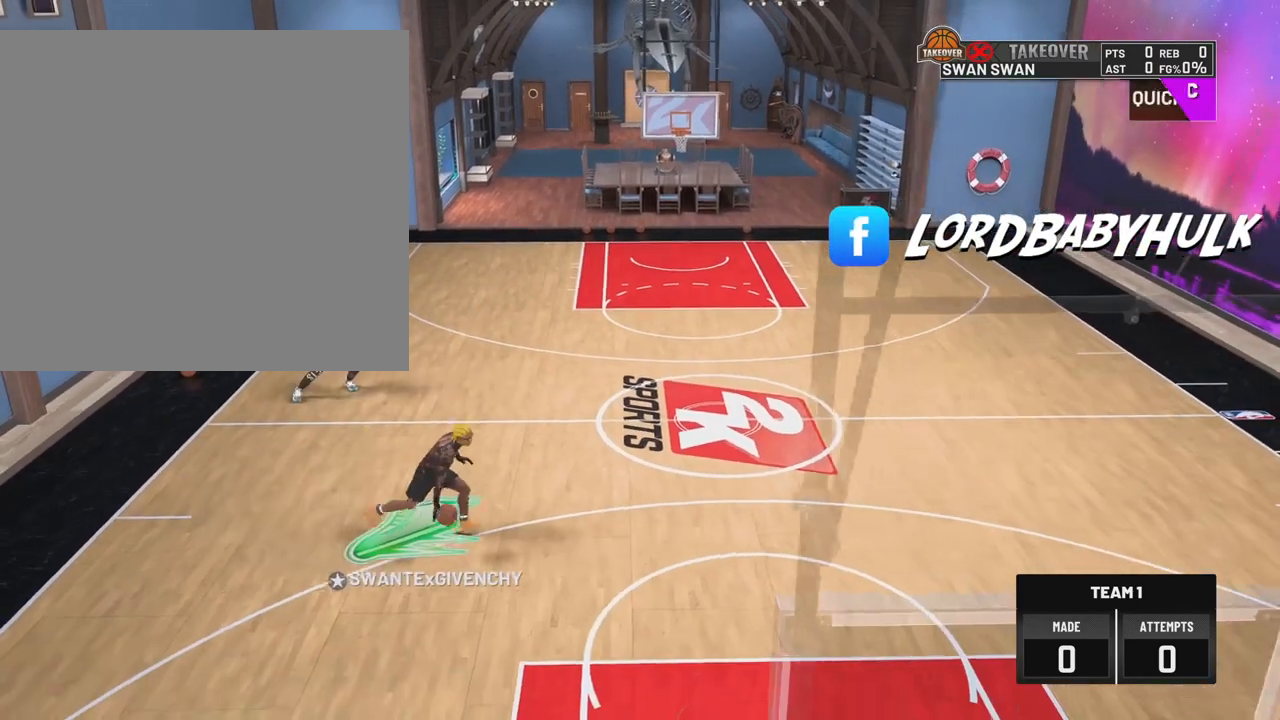
{"buttons": ["R2"], "left_stick": "center", "right_stick": "center", "events": [[183, "right_stick", "right"], [283, "right_stick", "center"]]}
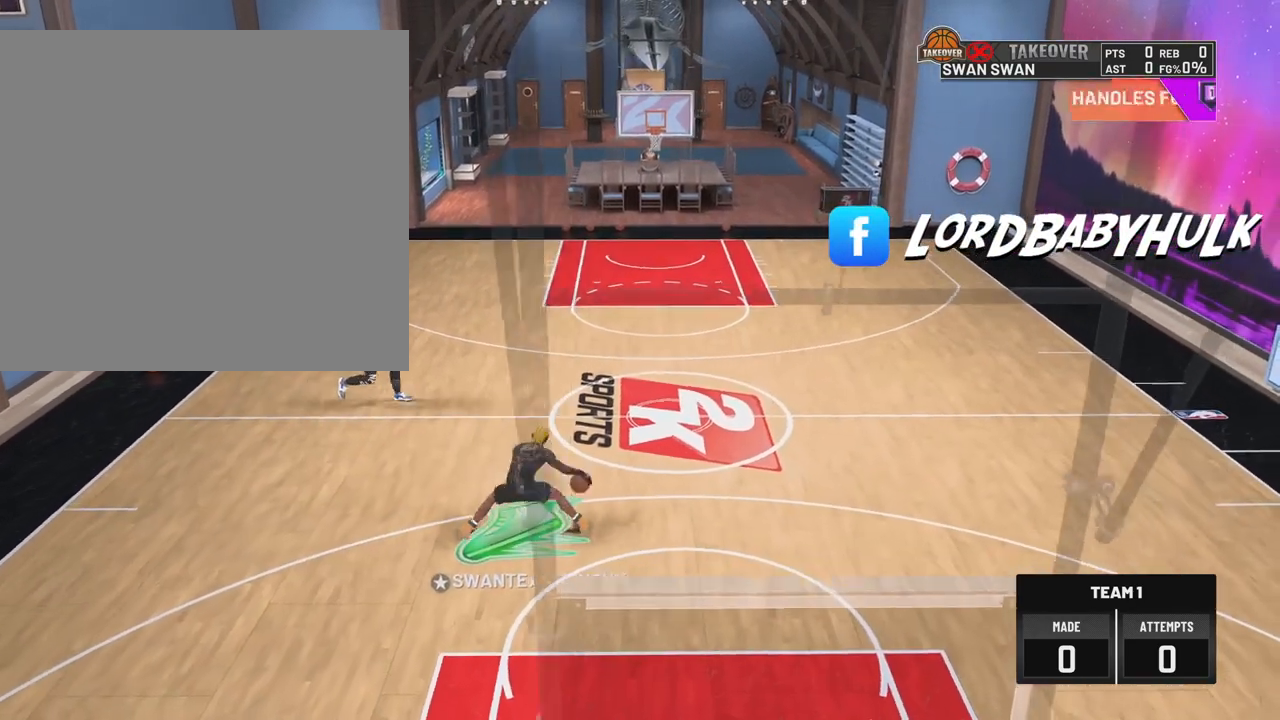
{"buttons": ["R2"], "left_stick": "center", "right_stick": "left", "events": [[500, "right_stick", "left"]]}
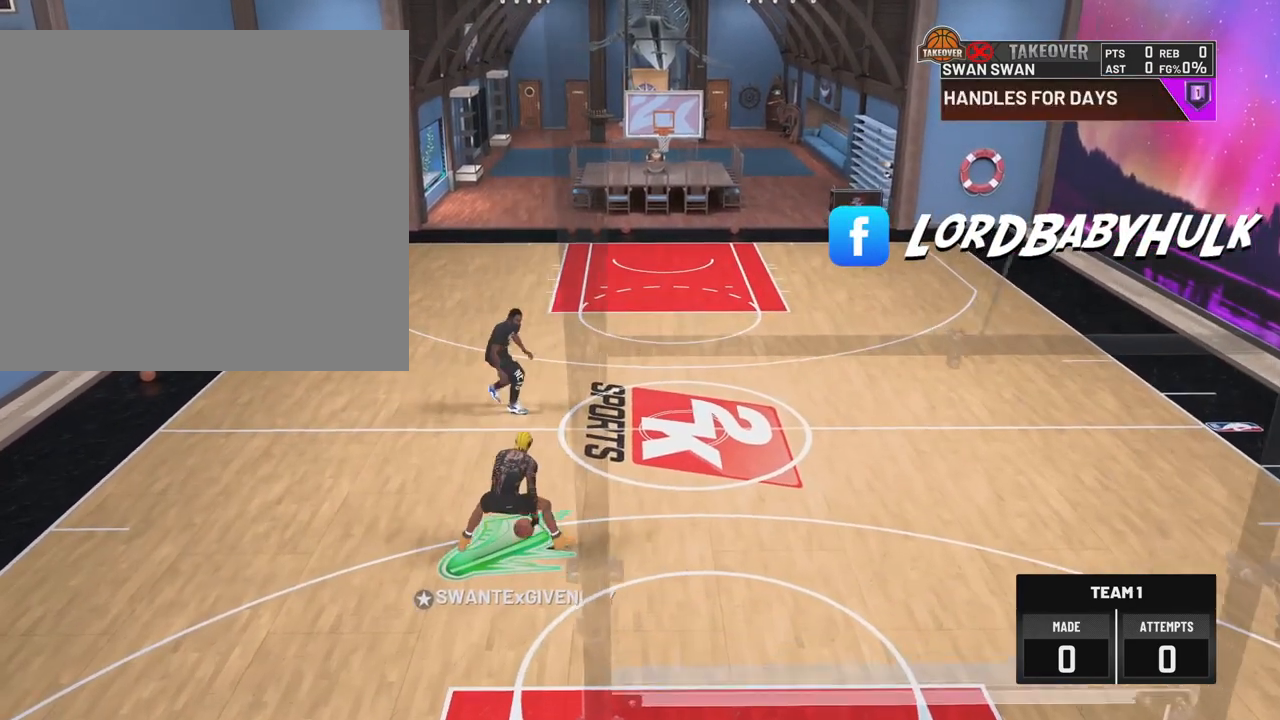
{"buttons": ["R2"], "left_stick": "center", "right_stick": "right", "events": [[100, "right_stick", "center"], [450, "right_stick", "right"]]}
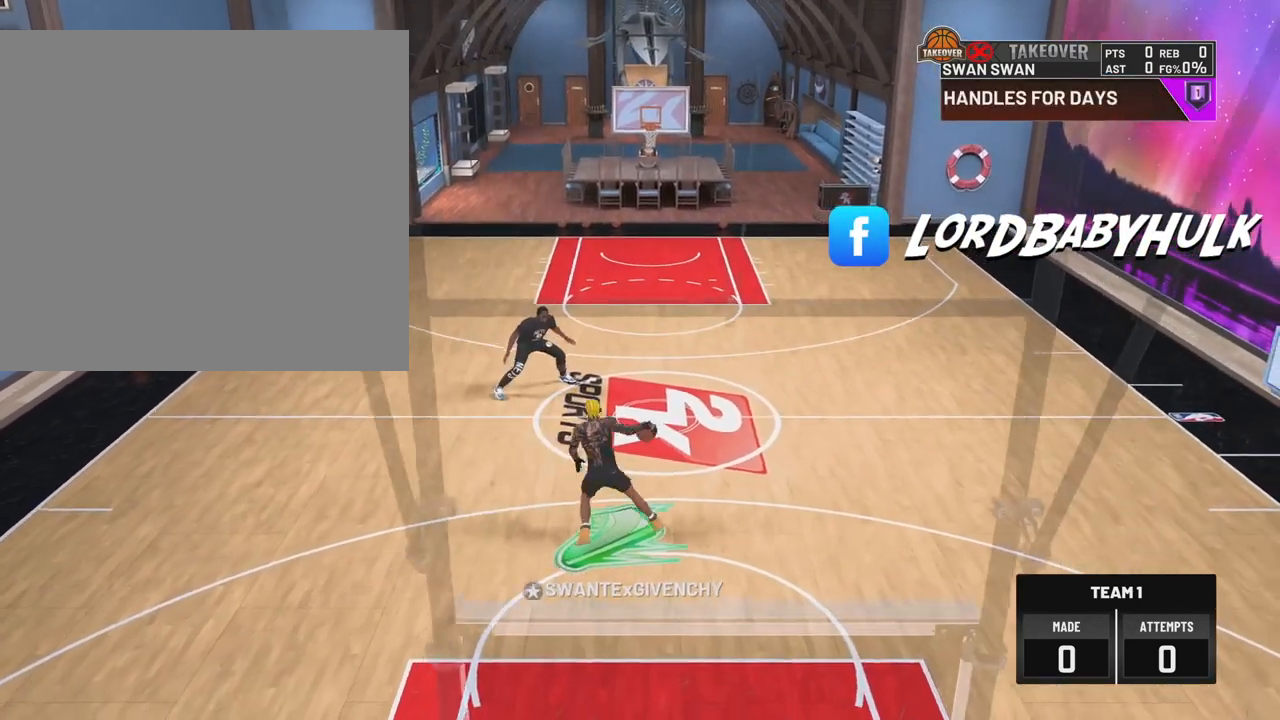
{"buttons": ["R2"], "left_stick": "center", "right_stick": "center", "events": [[33, "right_stick", "center"]]}
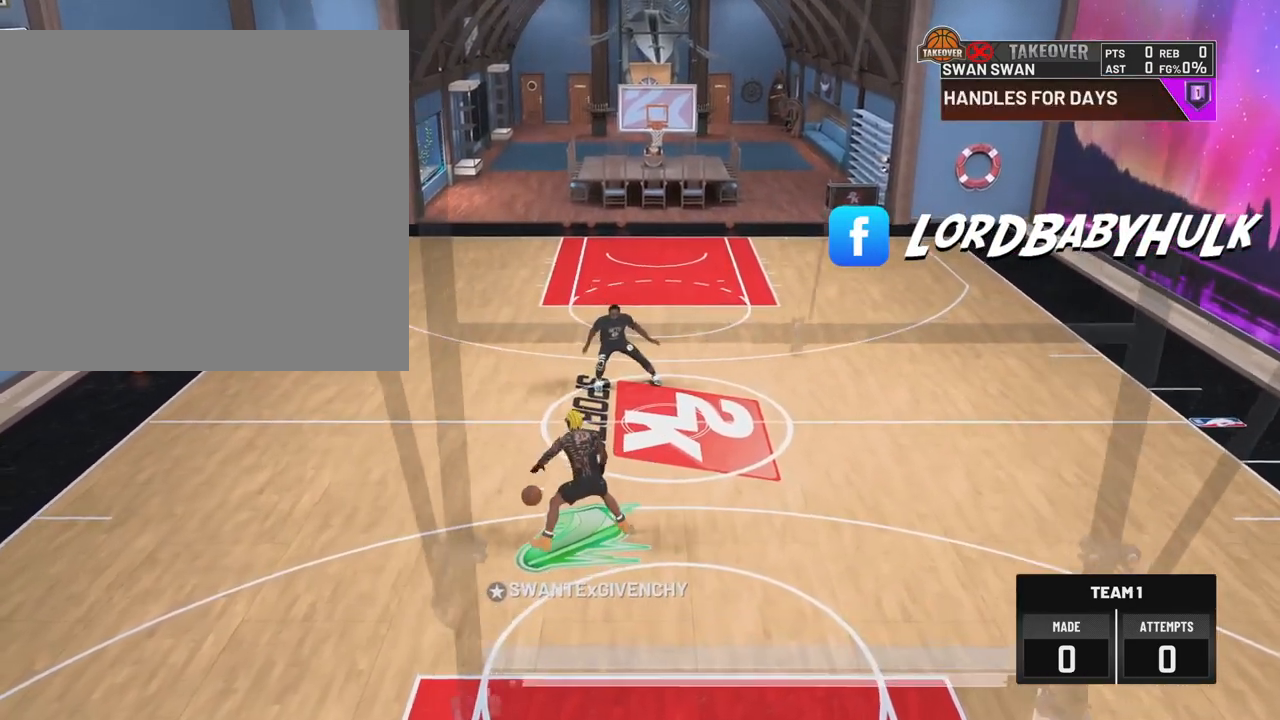
{"buttons": ["R2"], "left_stick": "center", "right_stick": "center", "events": [[67, "right_stick", "left"], [167, "right_stick", "center"]]}
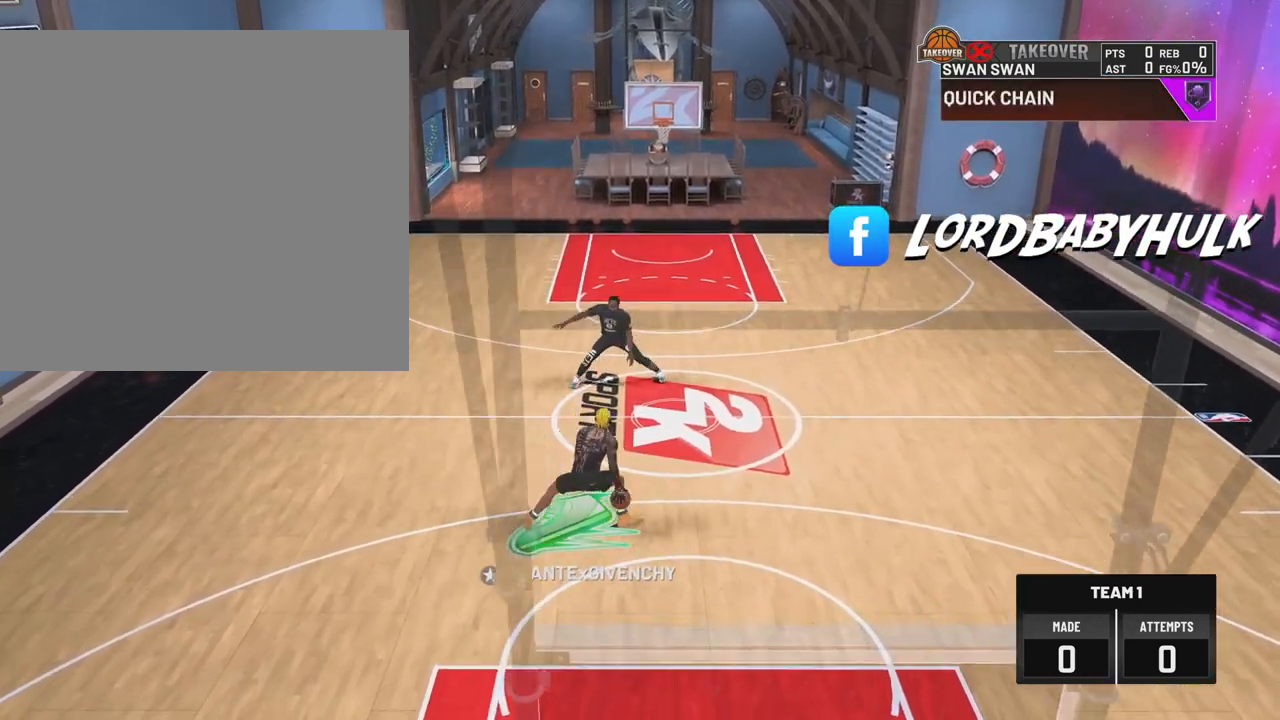
{"buttons": ["R2"], "left_stick": "center", "right_stick": "center", "events": [[33, "right_stick", "right"], [117, "right_stick", "center"]]}
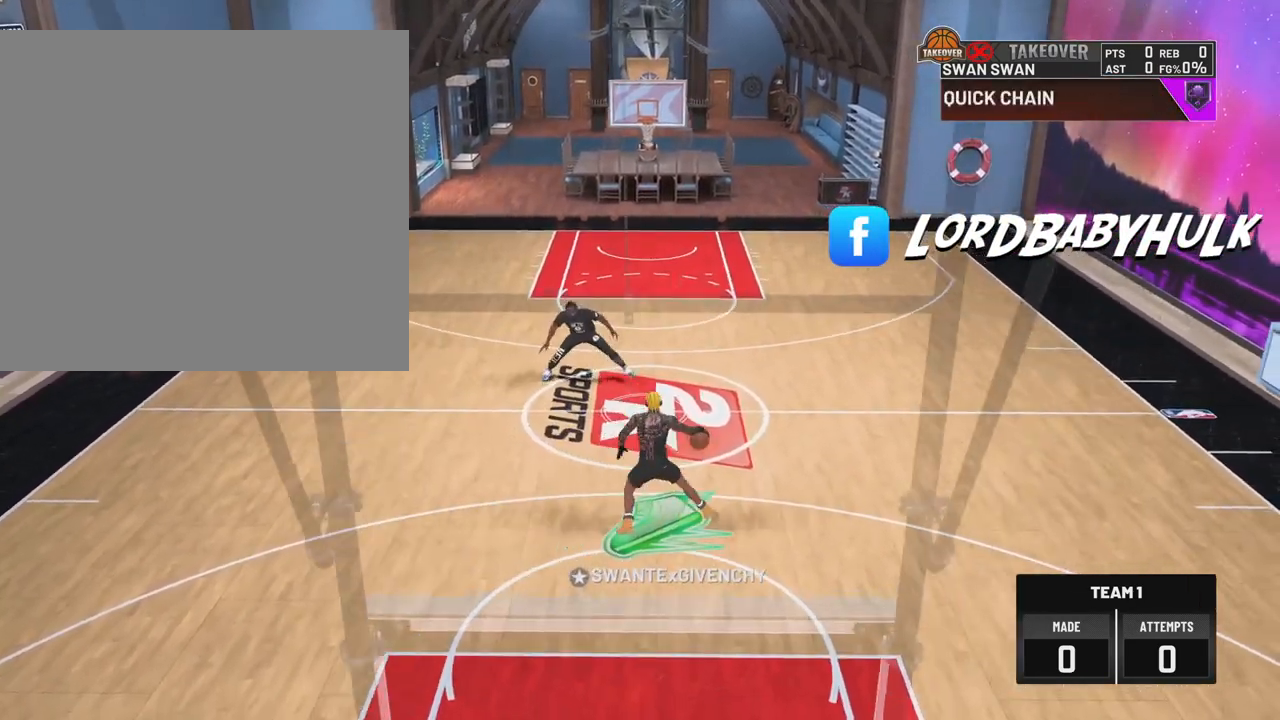
{"buttons": ["R2"], "left_stick": "center", "right_stick": "center", "events": [[217, "right_stick", "up-left"], [333, "right_stick", "center"]]}
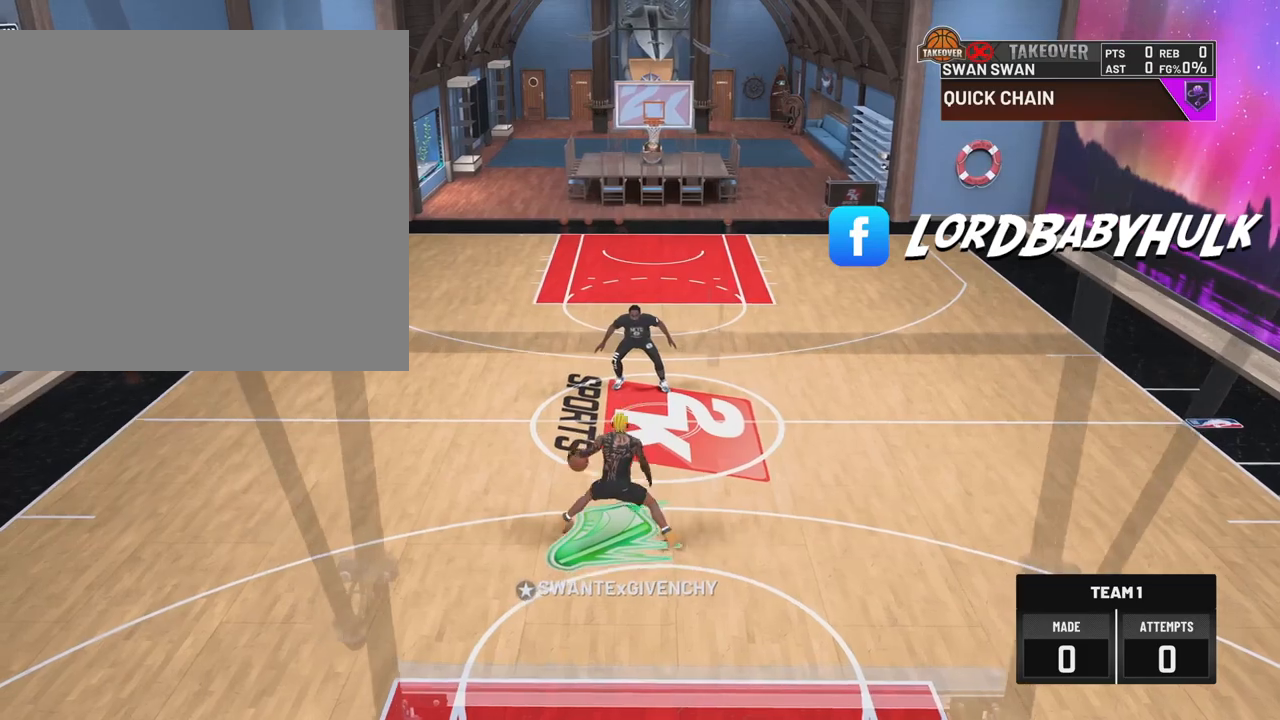
{"buttons": ["R2"], "left_stick": "center", "right_stick": "center", "events": [[200, "right_stick", "right"], [283, "right_stick", "center"]]}